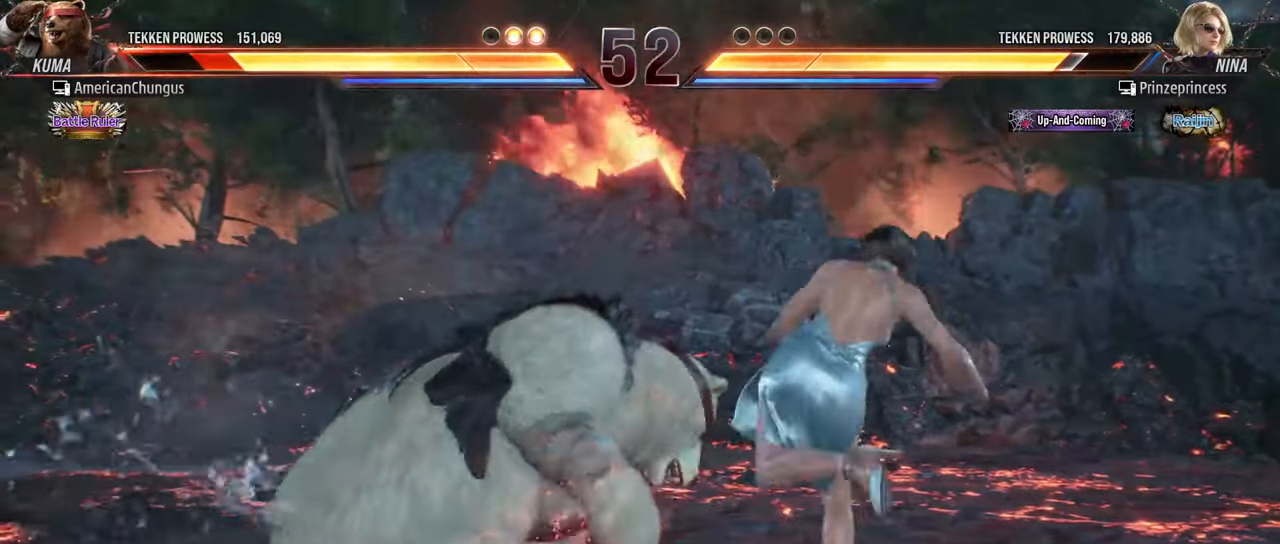
Gameplay with a controller (arcade stick); each line is a JSON object with the inputs held at the frame after it. "events" lists button and stick changes between this image and that frame as [ms after this image, input, new state], when the widget could be followed in between. Not read: L3 R3.
{"buttons": [], "left_stick": "center", "events": [[116, "CIRCLE", "down"], [166, "CIRCLE", "up"], [250, "CIRCLE", "down"], [350, "CIRCLE", "up"]]}
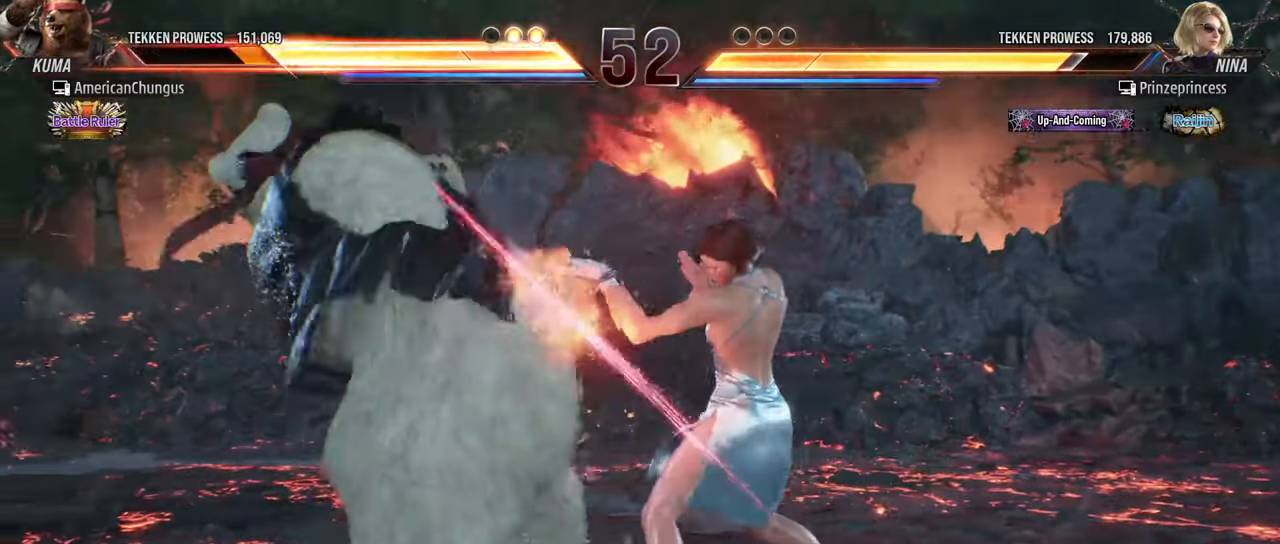
{"buttons": [], "left_stick": "center", "events": [[200, "left_stick", "left"], [484, "left_stick", "center"]]}
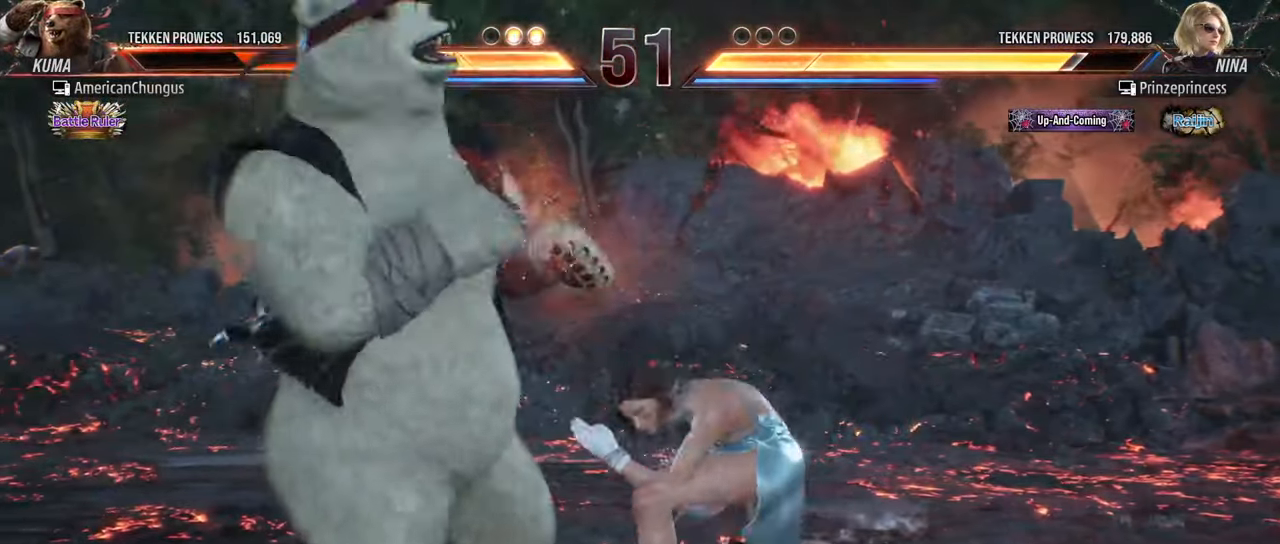
{"buttons": [], "left_stick": "left", "events": [[66, "left_stick", "left"]]}
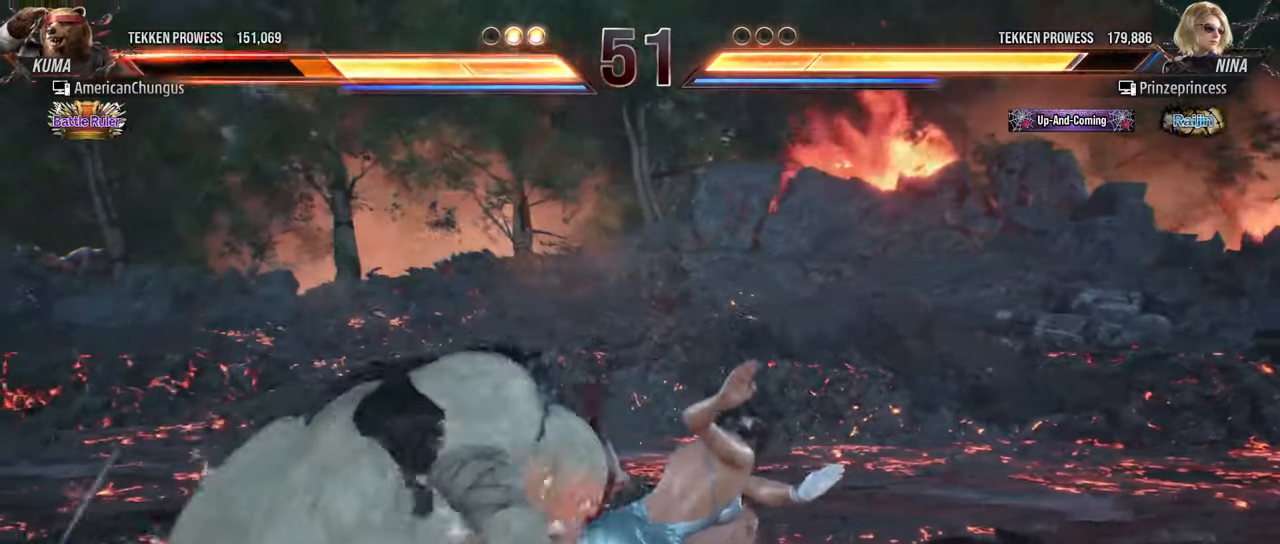
{"buttons": [], "left_stick": "down", "events": [[117, "left_stick", "center"], [334, "left_stick", "down"], [367, "SQUARE", "down"], [450, "SQUARE", "up"]]}
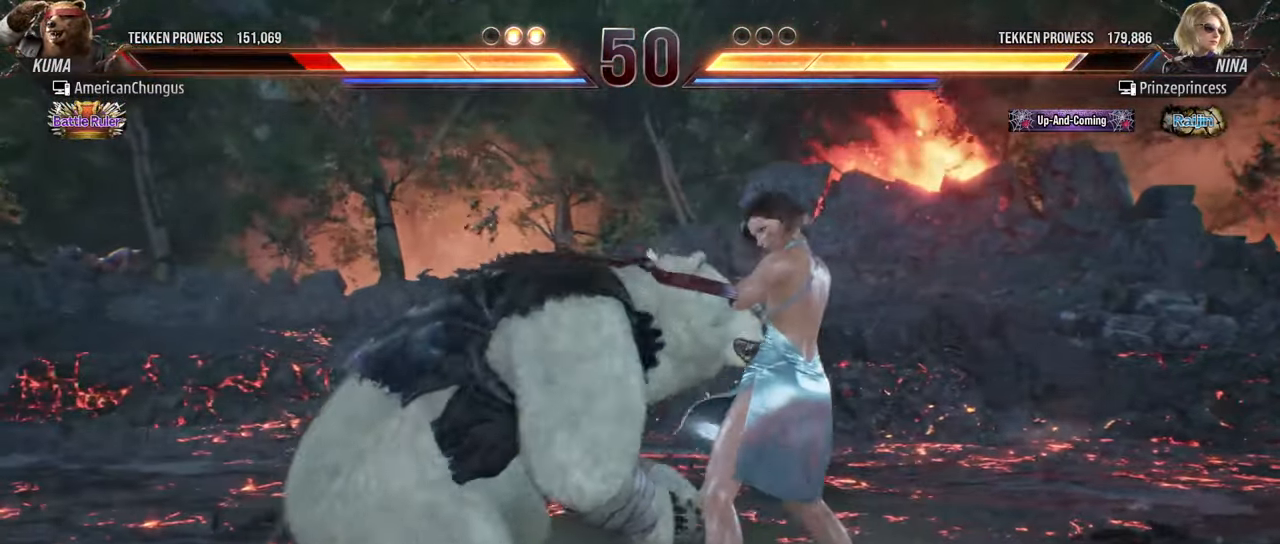
{"buttons": [], "left_stick": "center", "events": [[33, "SQUARE", "down"], [133, "SQUARE", "up"], [250, "left_stick", "center"]]}
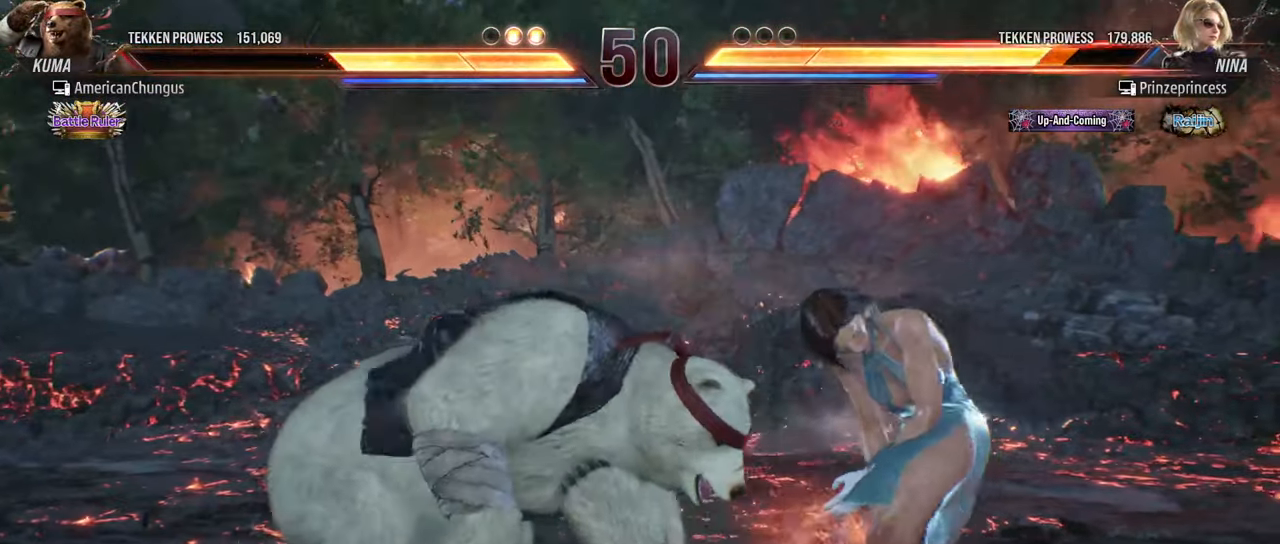
{"buttons": [], "left_stick": "center", "events": [[184, "CIRCLE", "down"], [284, "CIRCLE", "up"]]}
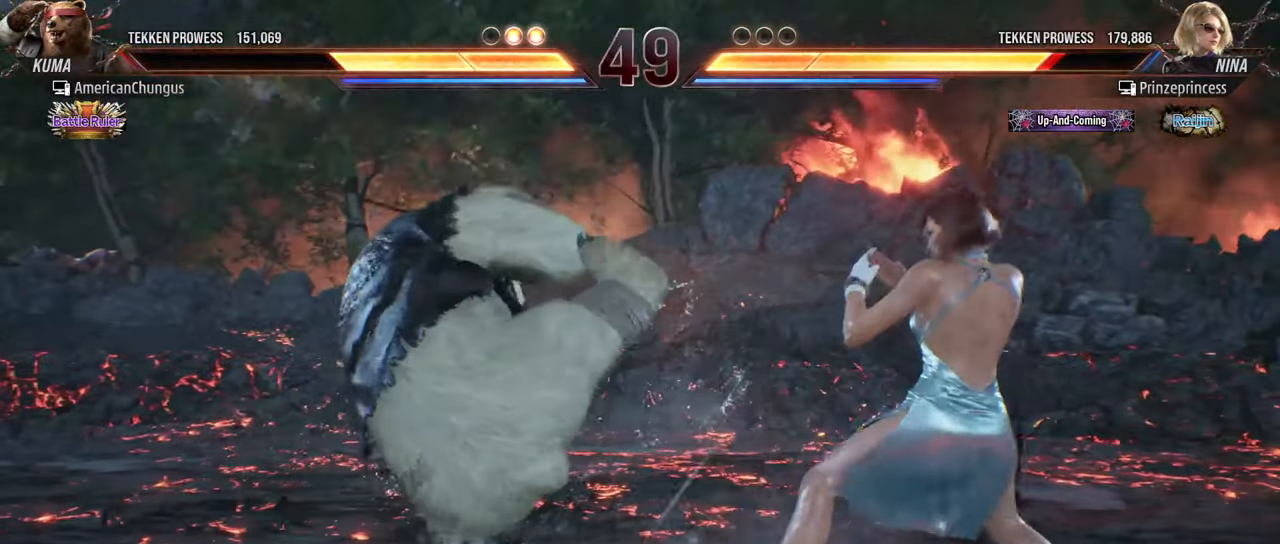
{"buttons": [], "left_stick": "left", "events": [[200, "left_stick", "left"], [283, "left_stick", "center"], [350, "left_stick", "left"]]}
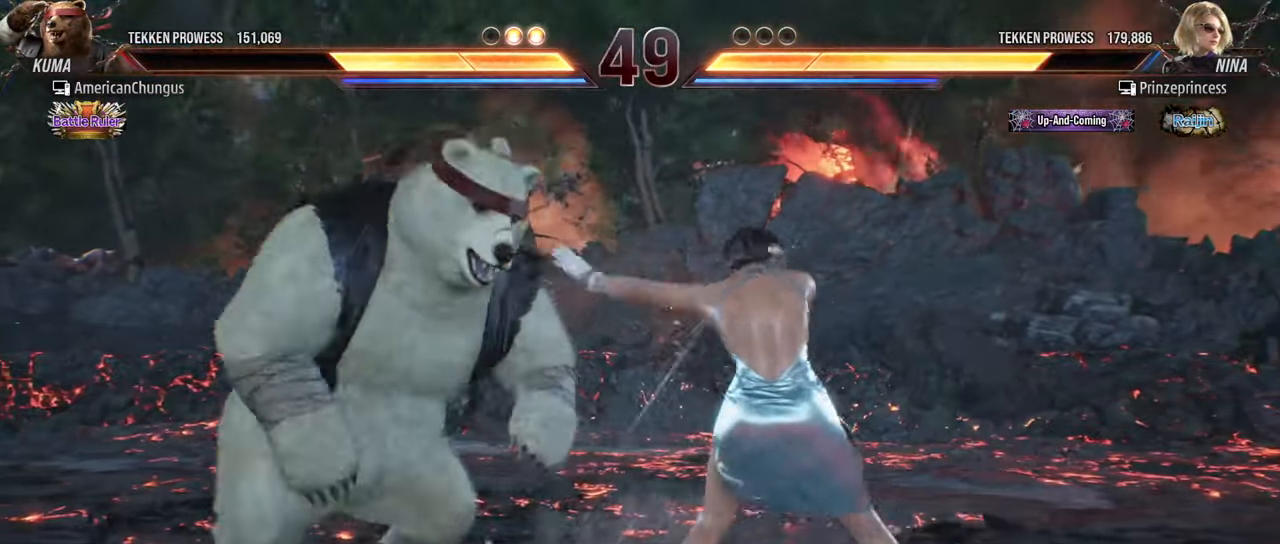
{"buttons": [], "left_stick": "left", "events": [[117, "left_stick", "center"], [234, "left_stick", "left"], [334, "left_stick", "center"], [400, "left_stick", "left"]]}
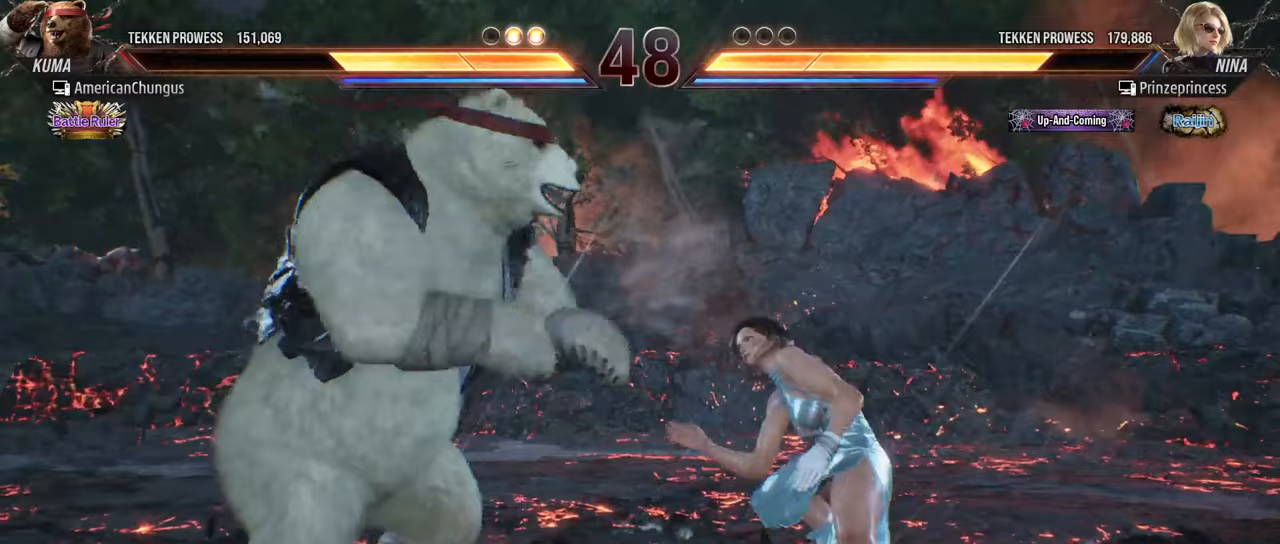
{"buttons": [], "left_stick": "left", "events": []}
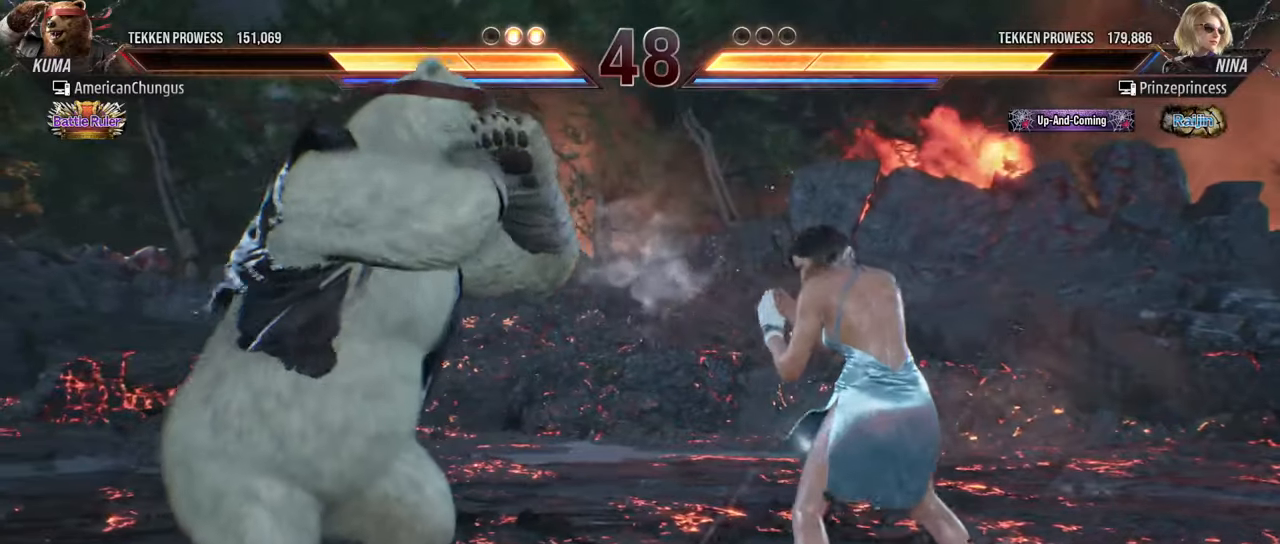
{"buttons": [], "left_stick": "center", "events": [[66, "left_stick", "center"], [166, "left_stick", "left"], [266, "left_stick", "center"], [316, "left_stick", "left"], [500, "left_stick", "center"]]}
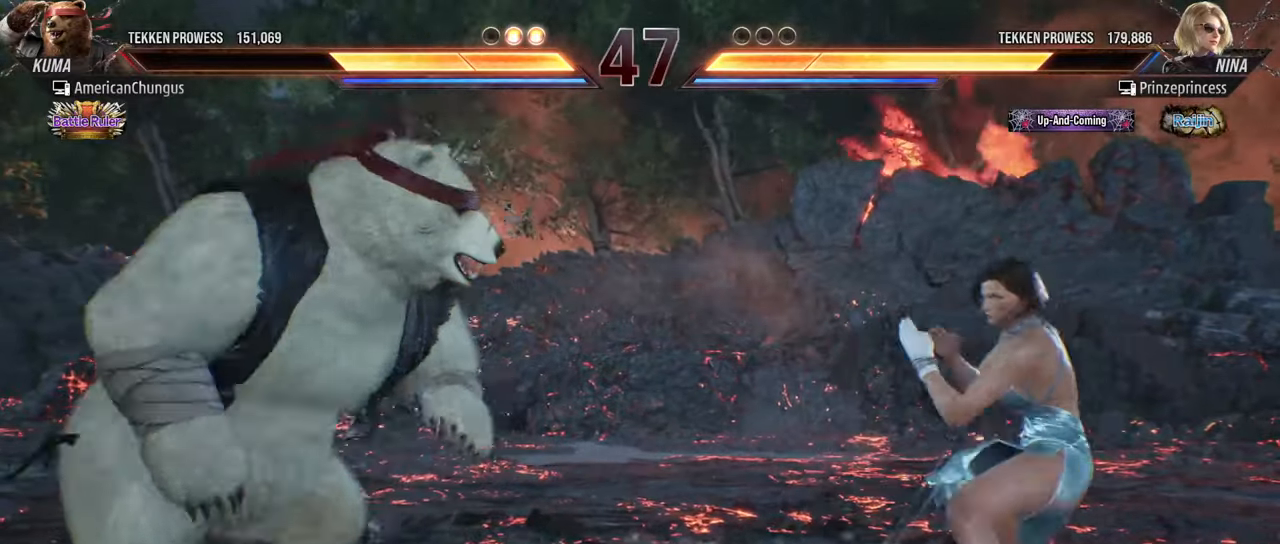
{"buttons": [], "left_stick": "center", "events": []}
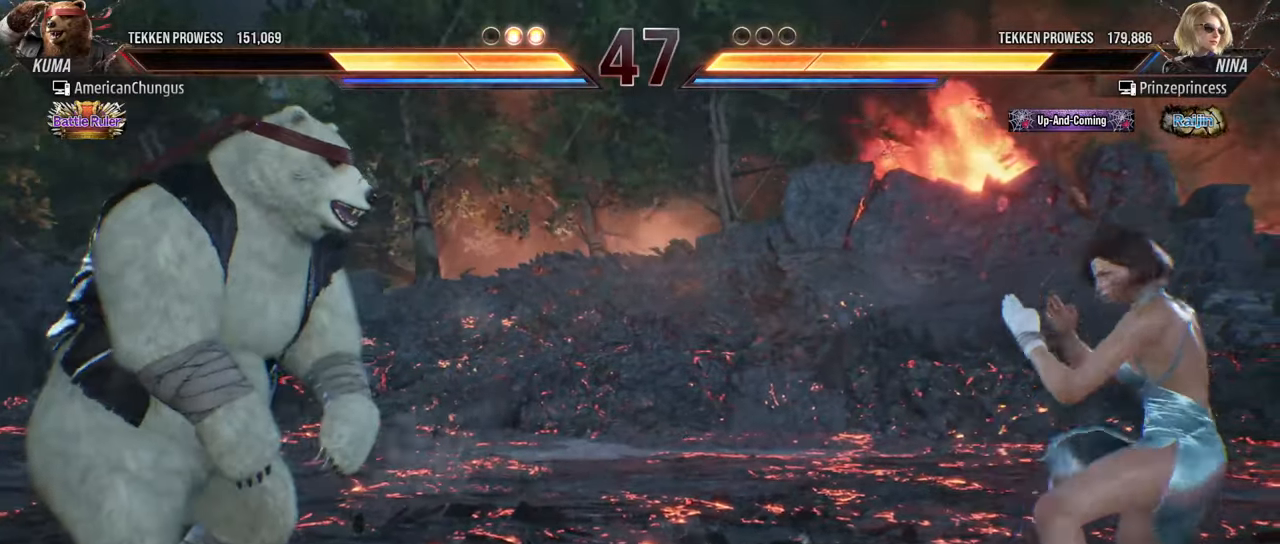
{"buttons": [], "left_stick": "center", "events": [[400, "left_stick", "right"], [500, "left_stick", "center"]]}
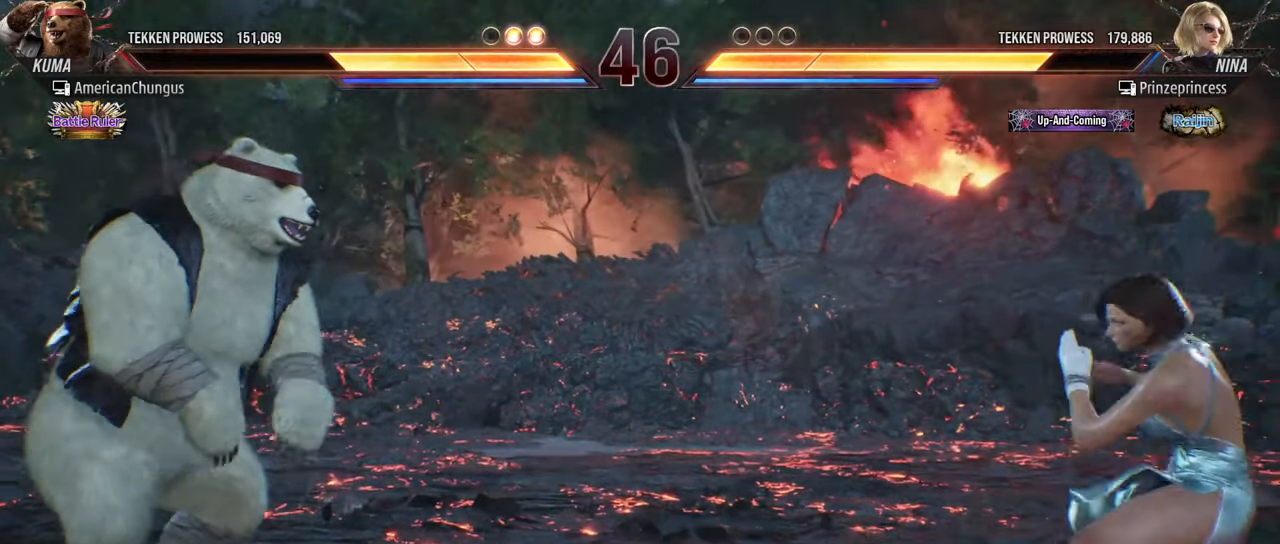
{"buttons": [], "left_stick": "center", "events": [[83, "left_stick", "right"], [467, "left_stick", "center"]]}
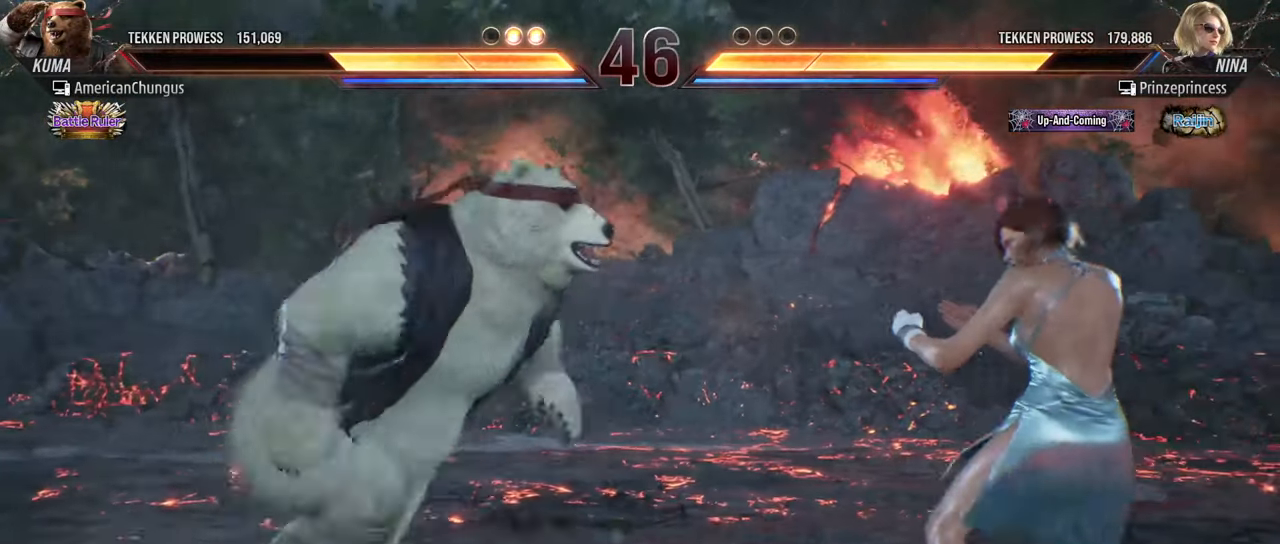
{"buttons": [], "left_stick": "center", "events": [[83, "left_stick", "left"], [216, "left_stick", "center"]]}
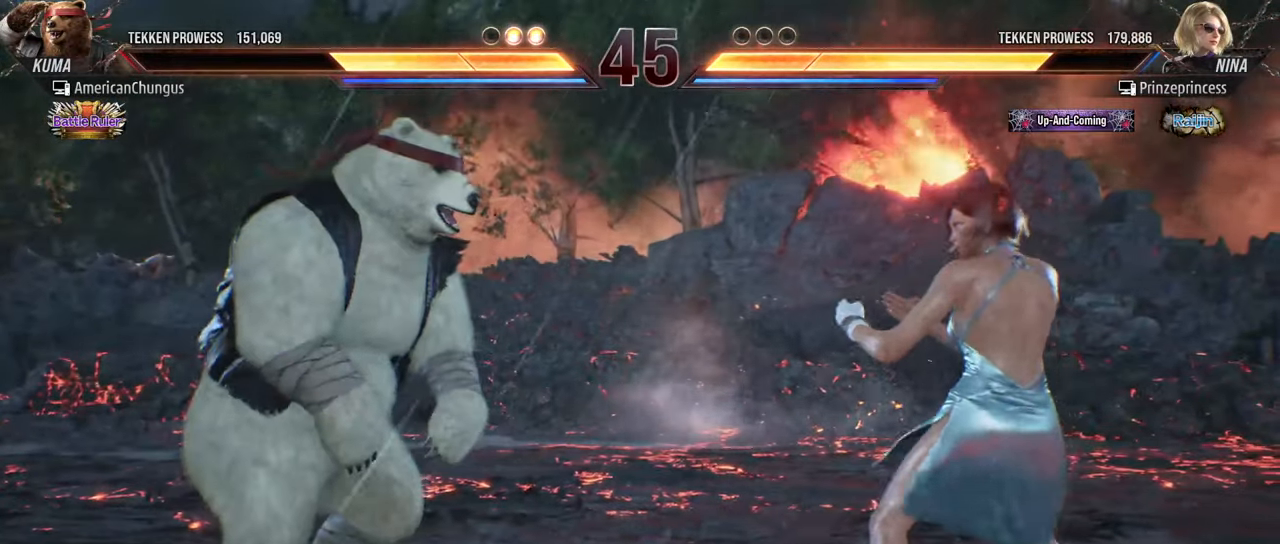
{"buttons": [], "left_stick": "left", "events": [[200, "left_stick", "left"], [300, "left_stick", "center"], [400, "left_stick", "left"]]}
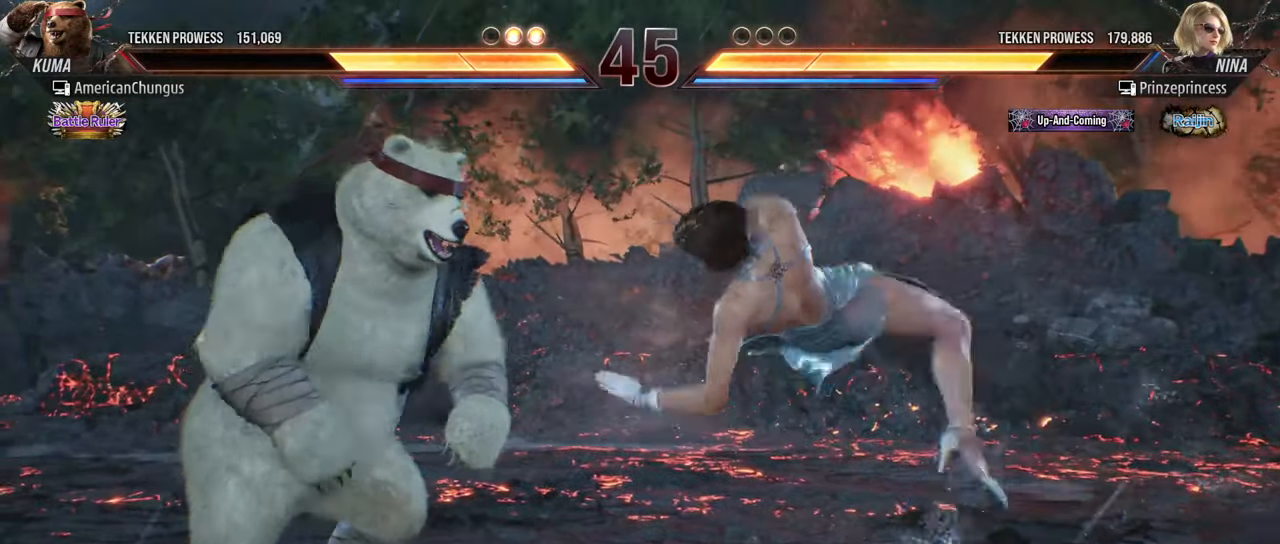
{"buttons": [], "left_stick": "left", "events": [[166, "left_stick", "center"], [316, "left_stick", "left"]]}
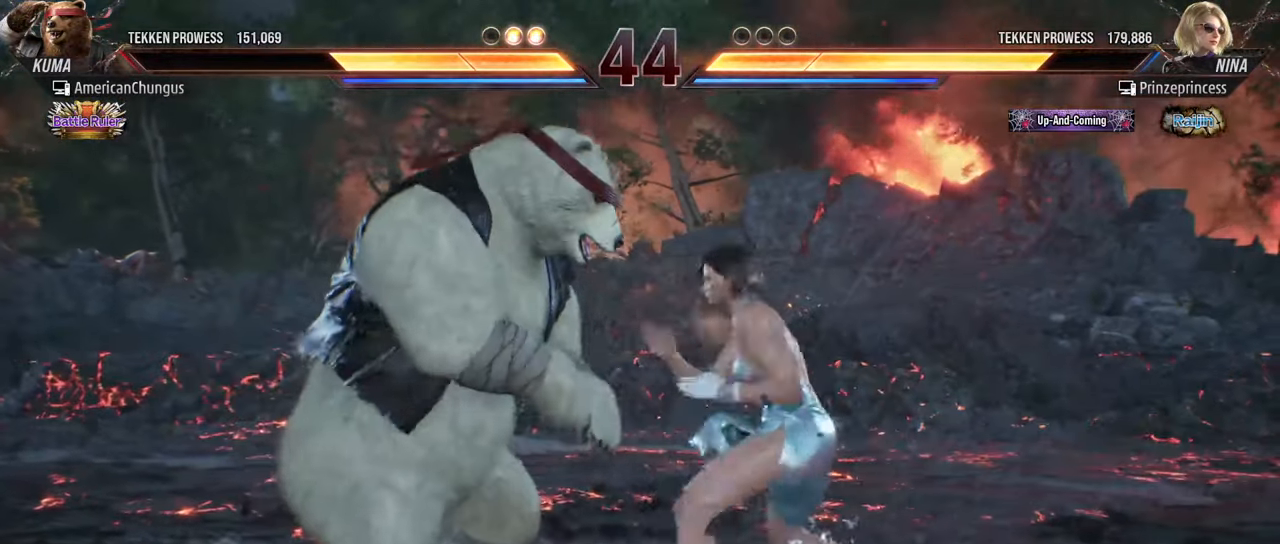
{"buttons": [], "left_stick": "left", "events": []}
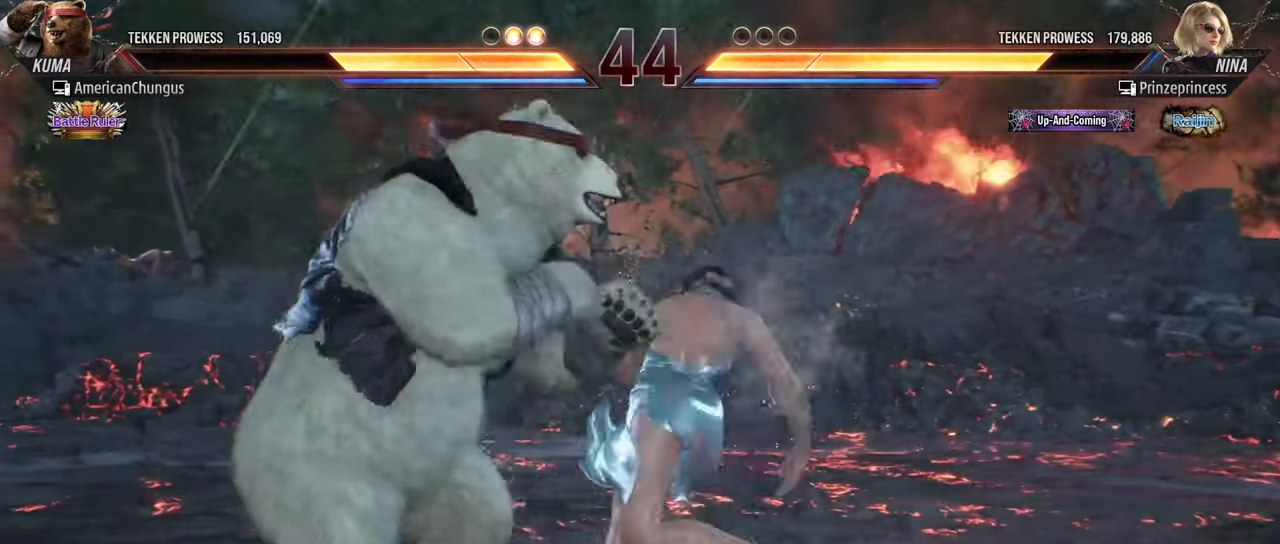
{"buttons": [], "left_stick": "center", "events": [[417, "left_stick", "center"]]}
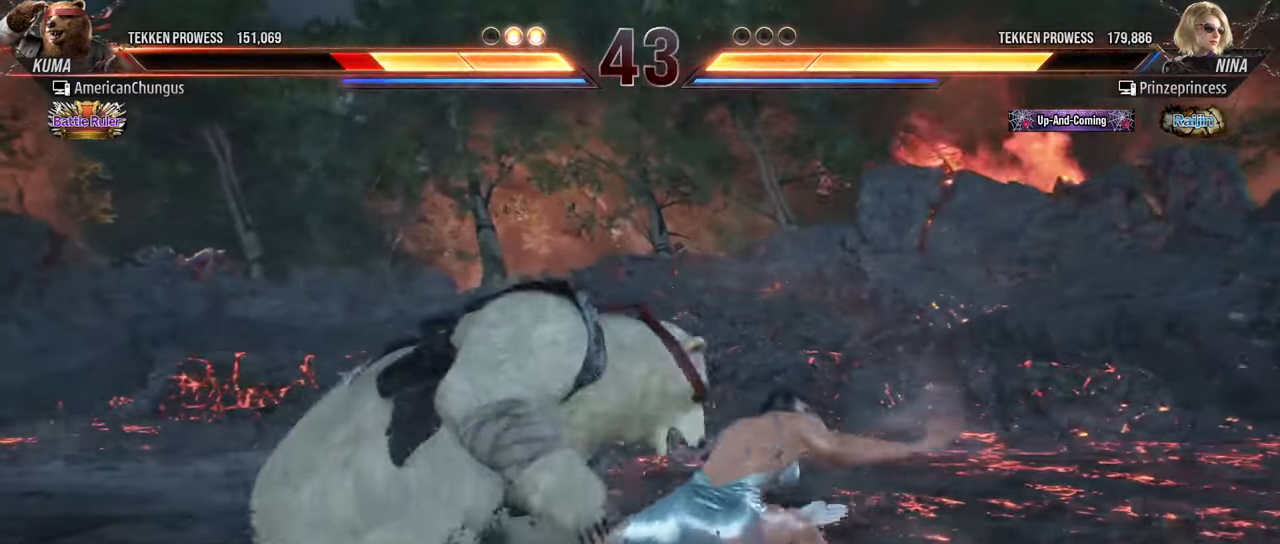
{"buttons": [], "left_stick": "left", "events": [[133, "left_stick", "left"], [217, "left_stick", "center"], [300, "left_stick", "left"]]}
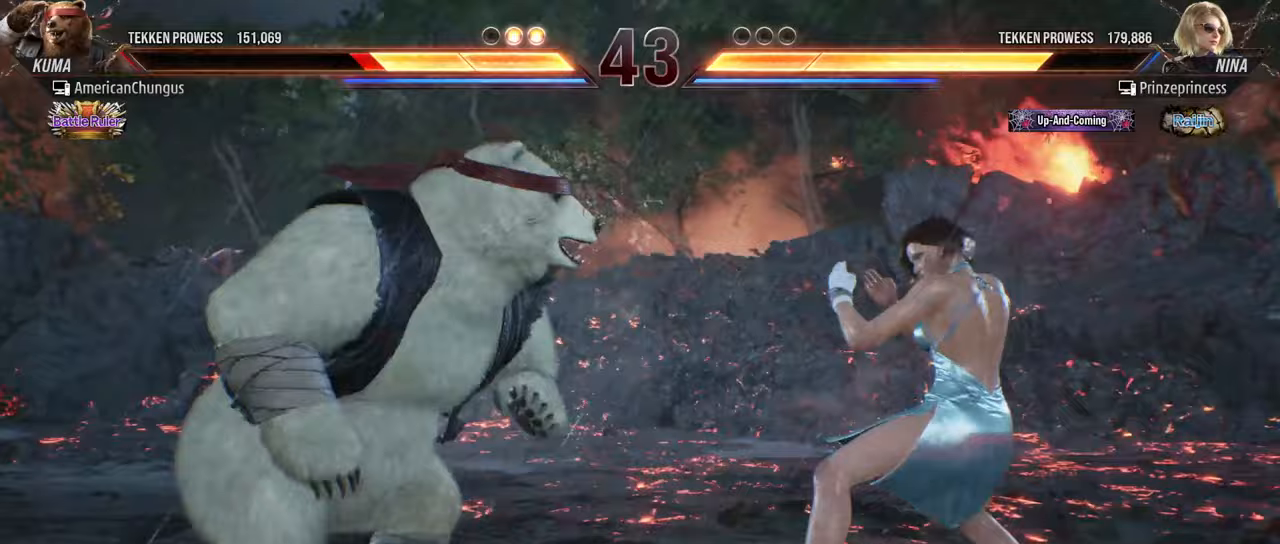
{"buttons": [], "left_stick": "center", "events": [[150, "R1", "down"], [217, "R1", "up"], [250, "left_stick", "center"], [300, "CIRCLE", "down"], [300, "CROSS", "down"], [384, "CROSS", "up"], [400, "CIRCLE", "up"]]}
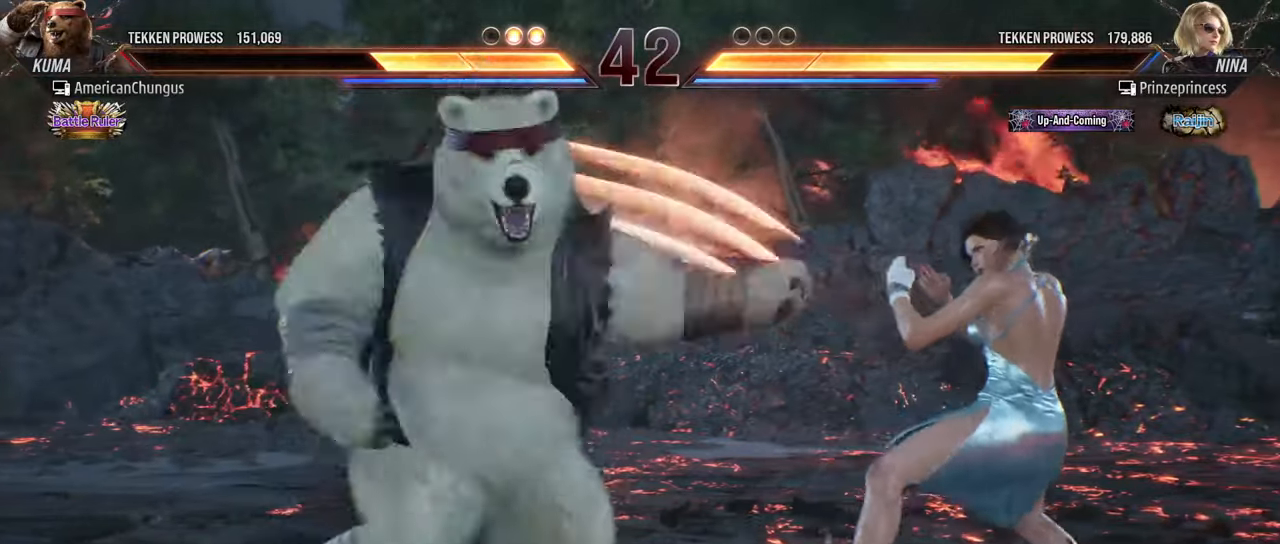
{"buttons": [], "left_stick": "center", "events": []}
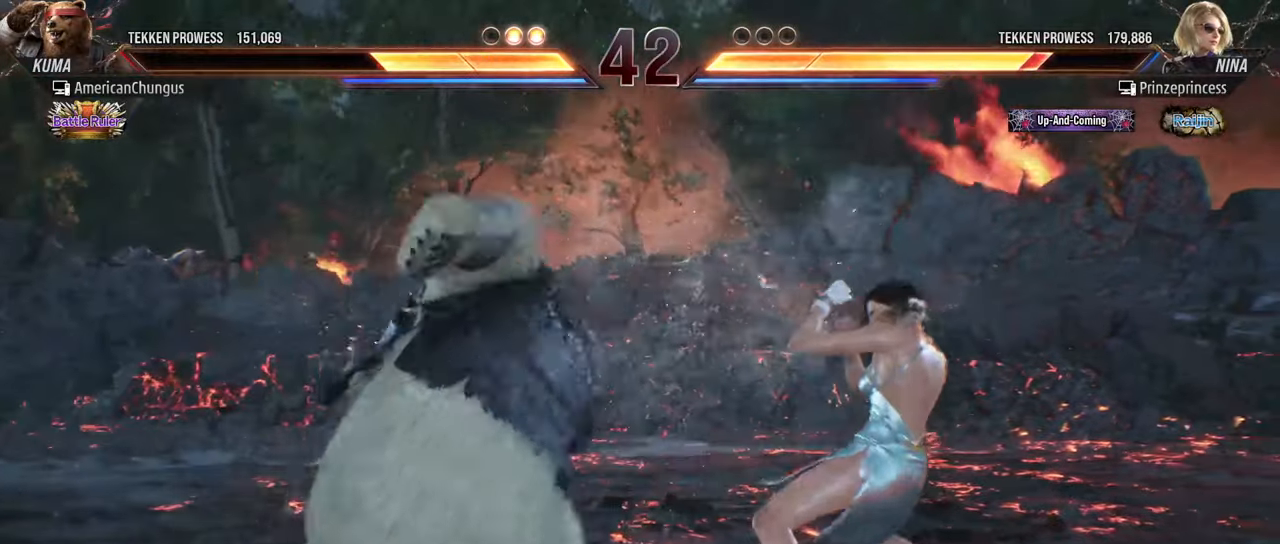
{"buttons": ["R1"], "left_stick": "center", "events": [[317, "R1", "down"], [384, "R1", "up"], [501, "R1", "down"]]}
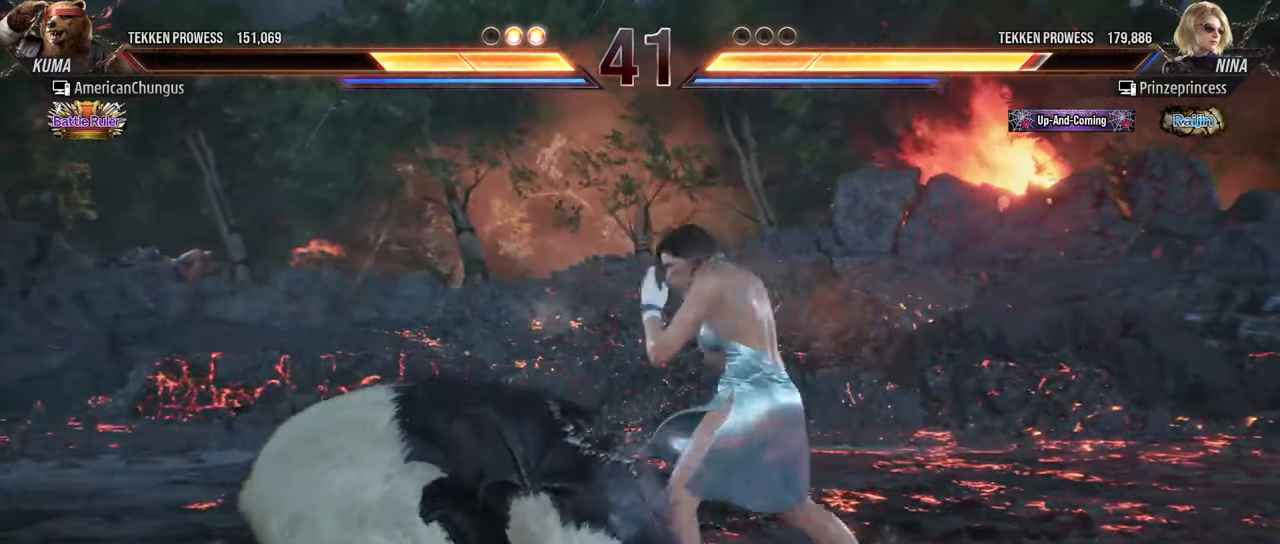
{"buttons": [], "left_stick": "center", "events": [[66, "R1", "up"]]}
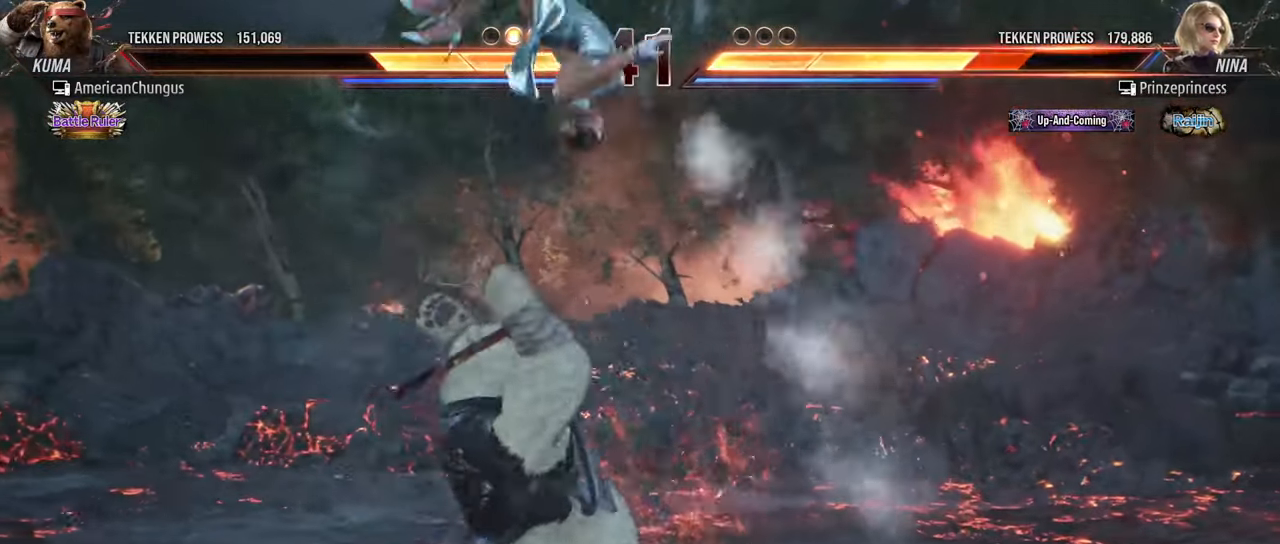
{"buttons": [], "left_stick": "left", "events": [[150, "left_stick", "left"], [250, "left_stick", "center"], [350, "left_stick", "left"], [400, "left_stick", "center"], [484, "left_stick", "left"]]}
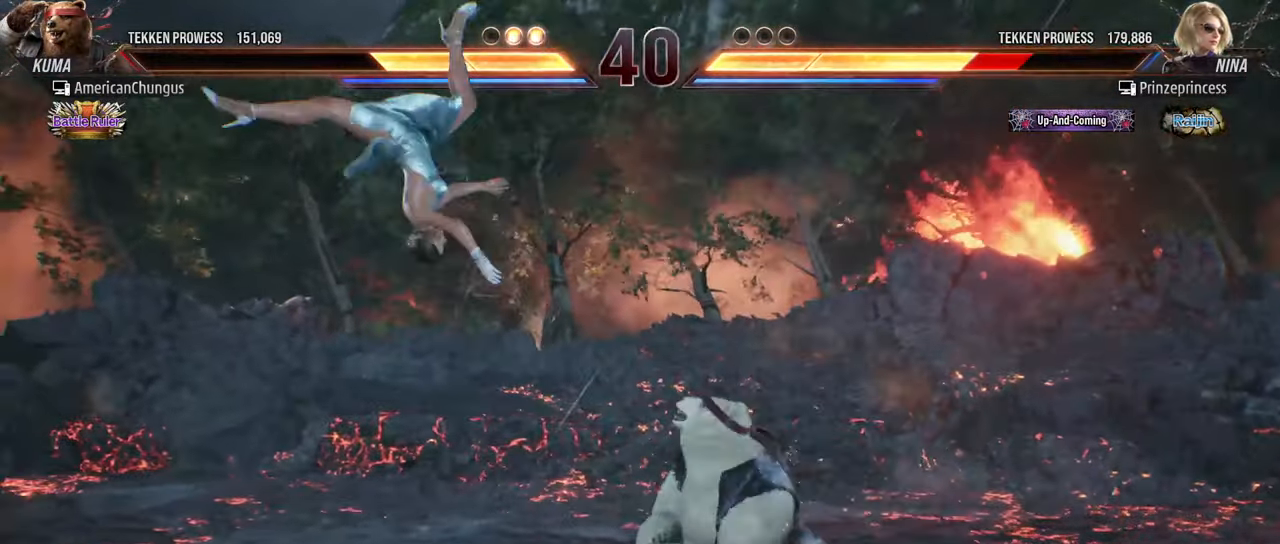
{"buttons": [], "left_stick": "right", "events": [[367, "left_stick", "right"], [400, "TRIANGLE", "down"], [450, "TRIANGLE", "up"]]}
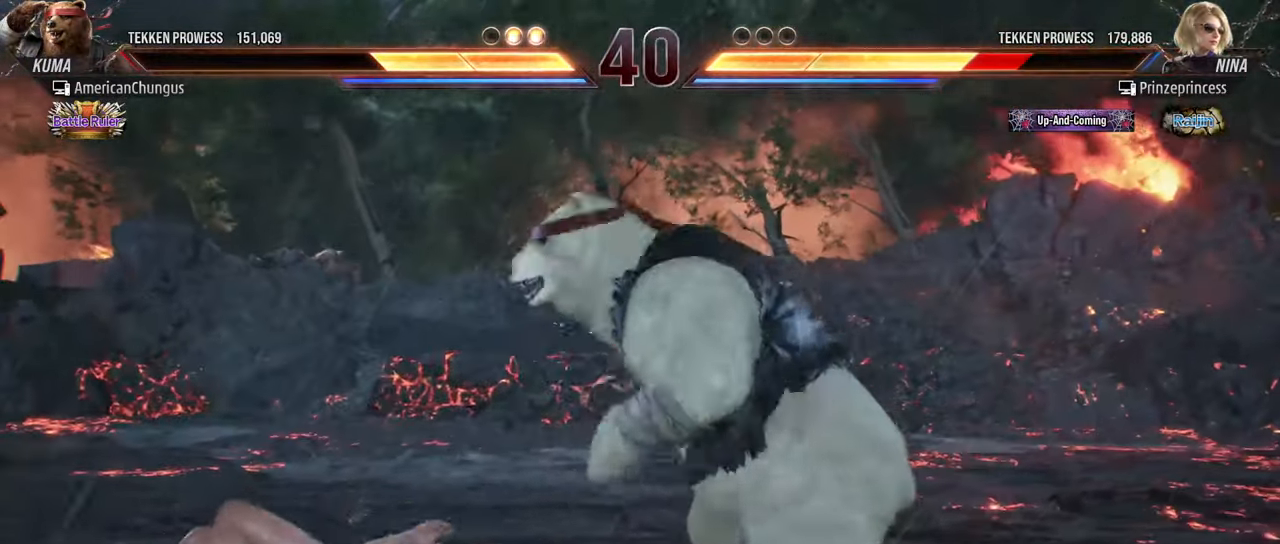
{"buttons": [], "left_stick": "center", "events": [[67, "TRIANGLE", "down"], [134, "TRIANGLE", "up"], [201, "left_stick", "center"], [367, "SQUARE", "down"], [434, "SQUARE", "up"]]}
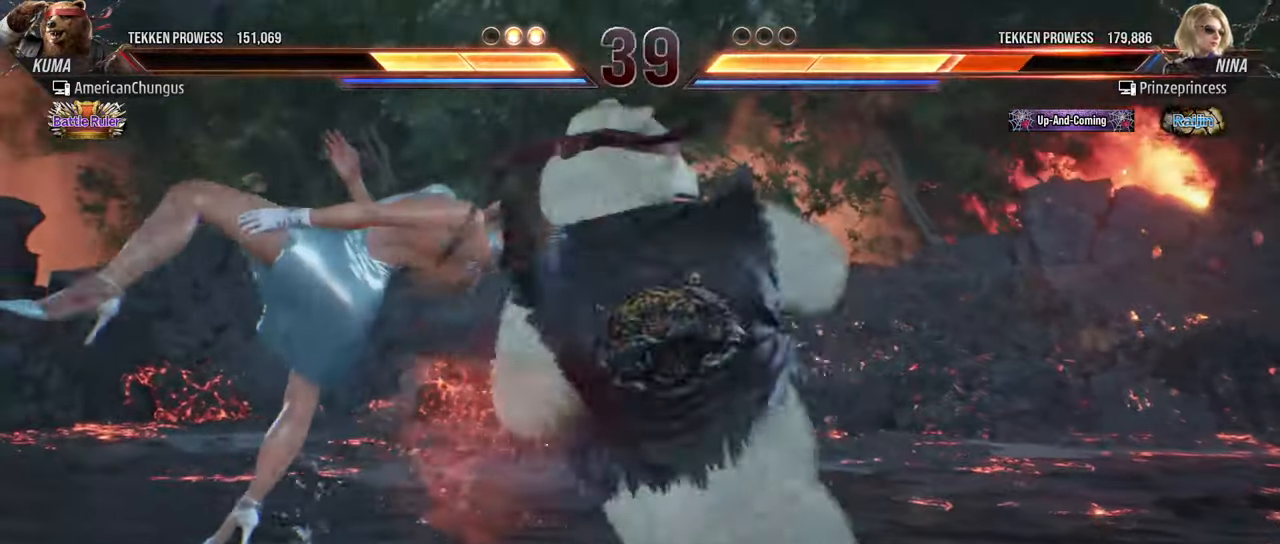
{"buttons": [], "left_stick": "center", "events": [[50, "SQUARE", "down"], [117, "SQUARE", "up"], [217, "SQUARE", "down"], [283, "SQUARE", "up"], [400, "SQUARE", "down"], [484, "SQUARE", "up"]]}
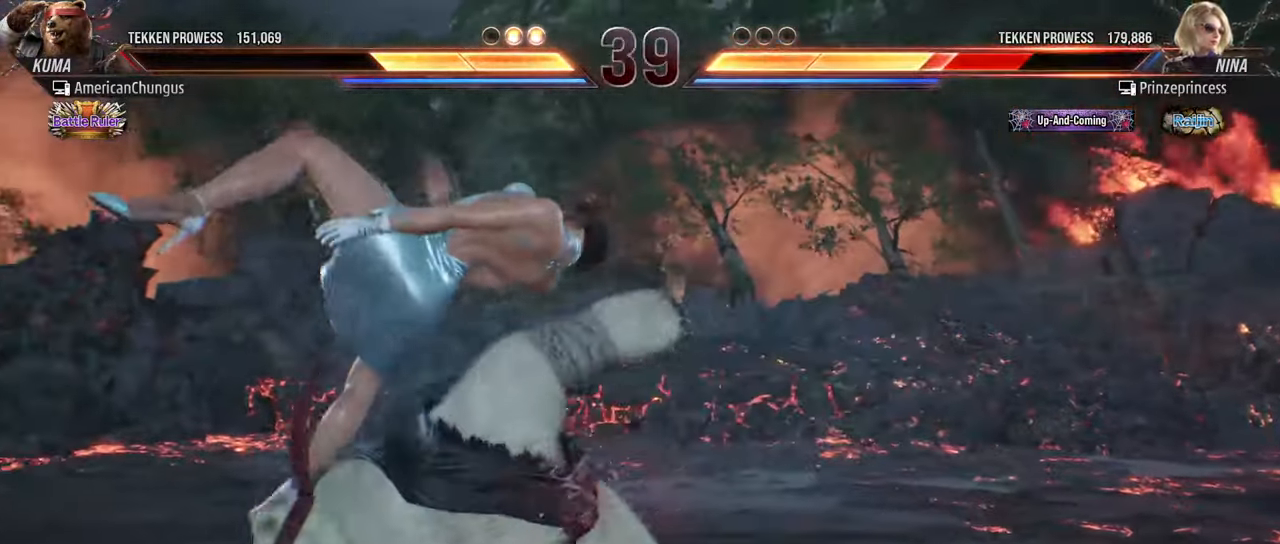
{"buttons": [], "left_stick": "center", "events": []}
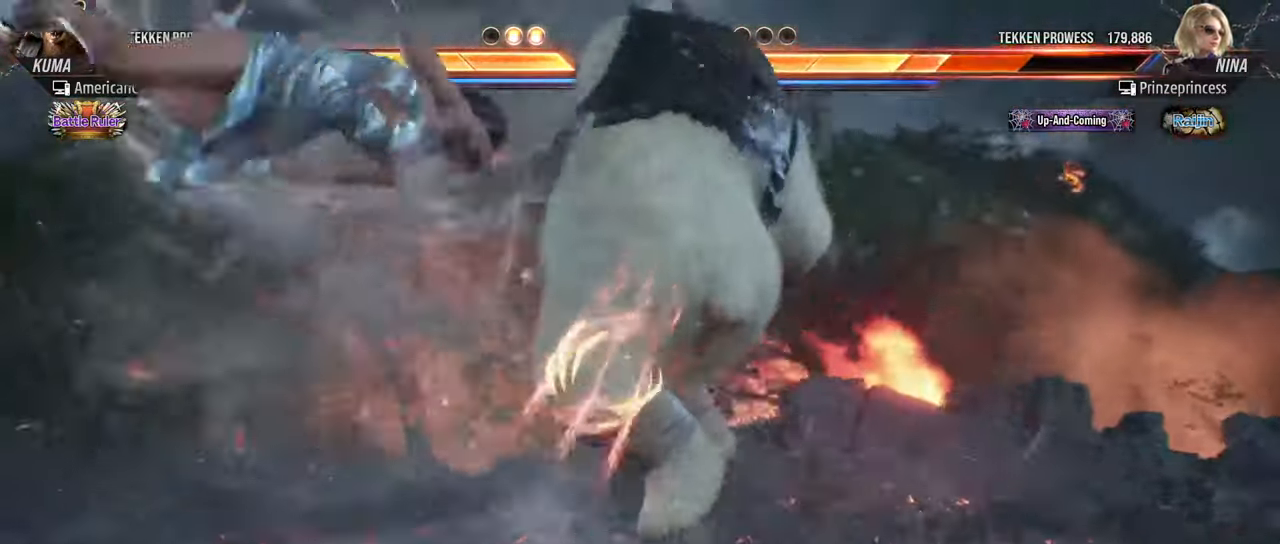
{"buttons": ["R1"], "left_stick": "left", "events": [[233, "left_stick", "left"], [317, "left_stick", "center"], [384, "left_stick", "left"], [434, "R1", "down"]]}